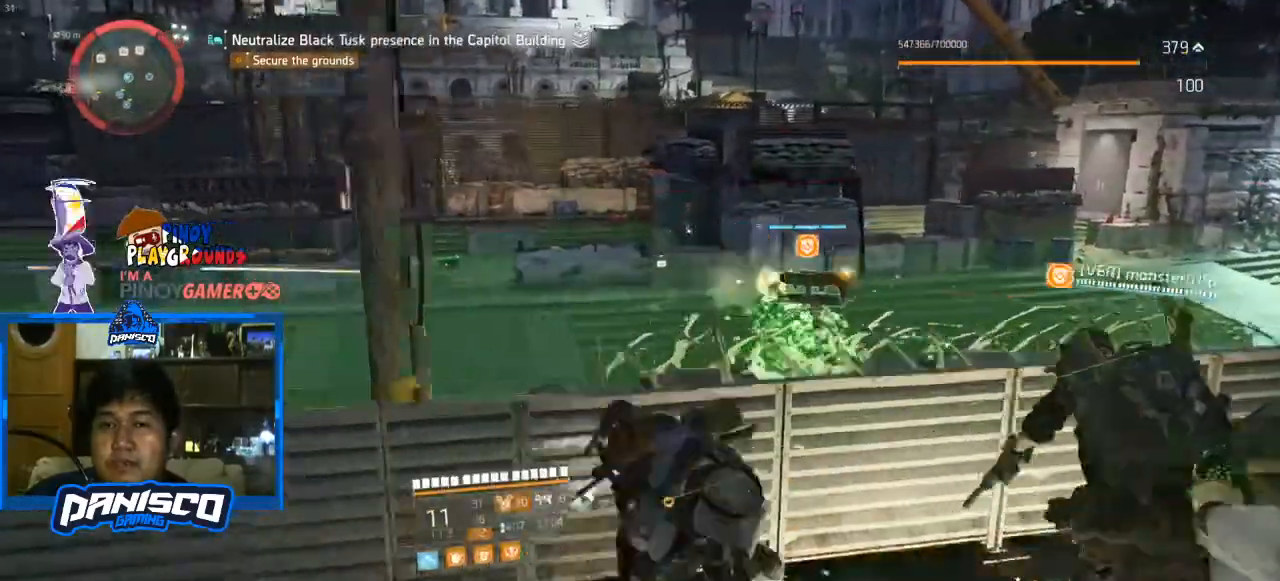
Gameplay with keyboard and mouse; each line is a JSON object with the keys and mouse buttons held at the frame after it. "events" lists presses ("down") and releases ("up") of "1", "2", "3", "4", "5", "a", "alt", "c", "caps_lock", "ctrl", "d", "e", "f", "g", "q", "r", "s", "shift", "space", "t", "tab", "v", "w", "x", "z", "mouse_left", "mouse_wheel" and "mouse_right" between this image and that frame as [ms after this image, input, new state], when the widget could be followed in between. "mouse_left", "mouse_wheel", "mouse_right" = the "left", "wheel", "right" buttons of the "mouse" list. No other keys are recorded. "wheel" means that the mouse wheel is clicked or scrolled. Not read: mouse_move.
{"keys": ["a"], "mouse": [], "events": []}
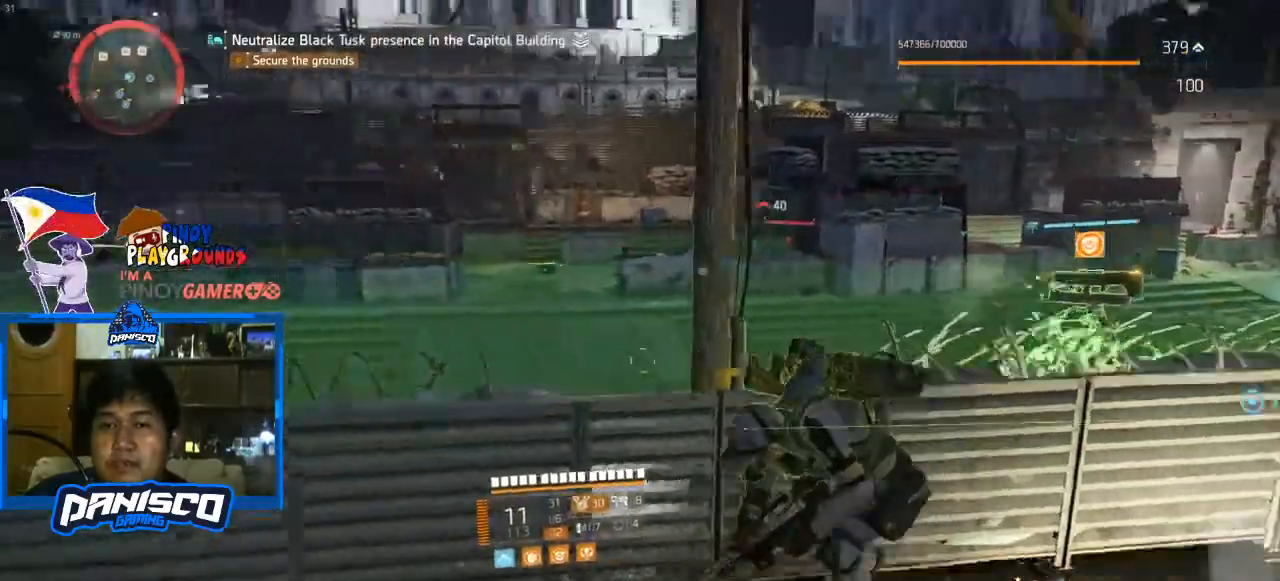
{"keys": ["a"], "mouse": [], "events": []}
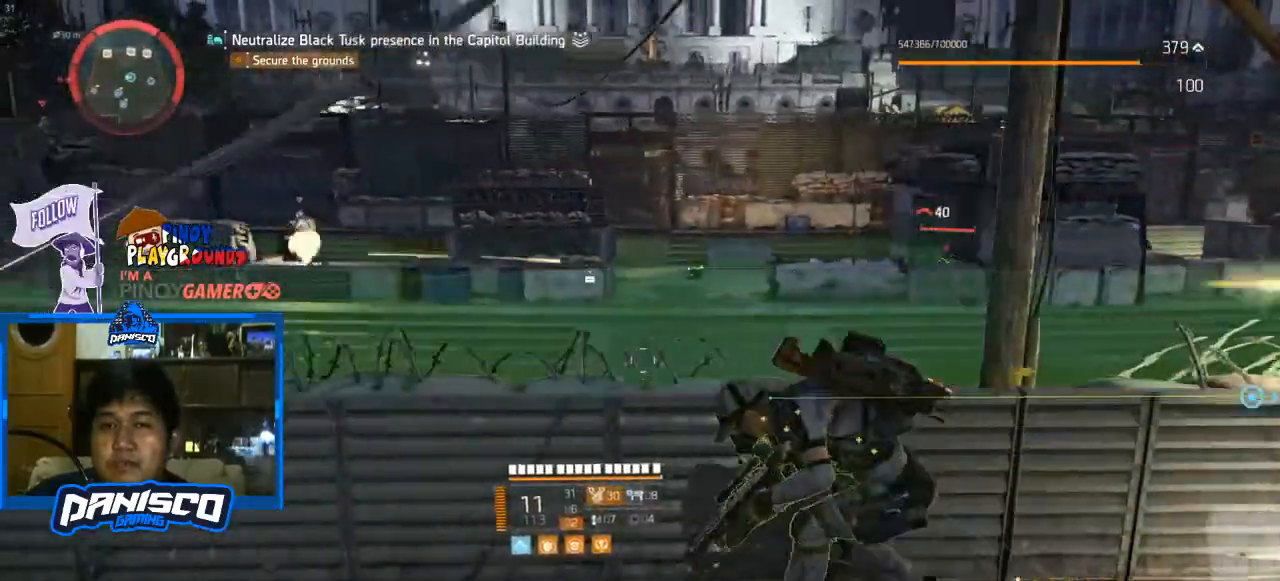
{"keys": [], "mouse": [], "events": [[500, "a", "up"]]}
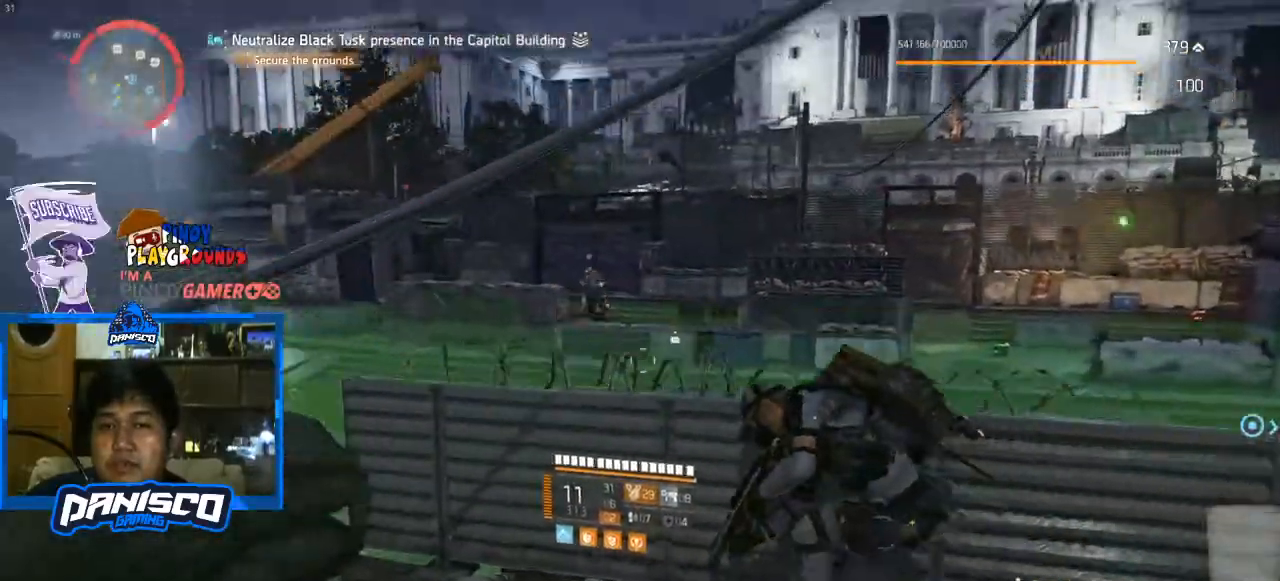
{"keys": [], "mouse": [], "events": [[33, "d", "down"], [333, "d", "up"]]}
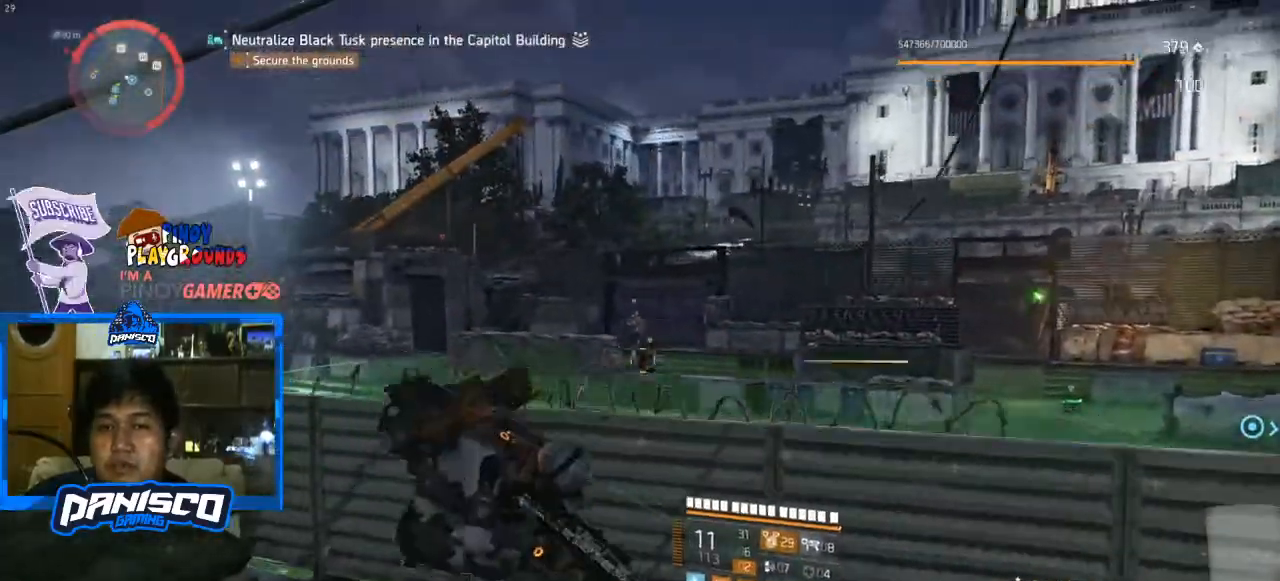
{"keys": [], "mouse": ["right"], "events": [[133, "mouse_right", "down"]]}
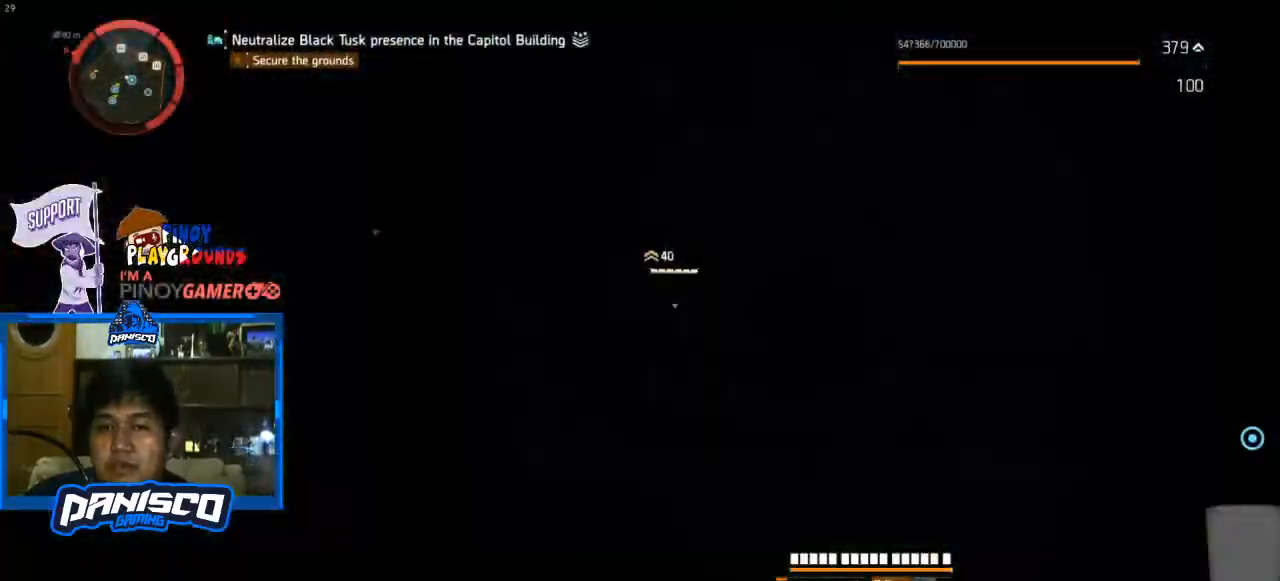
{"keys": [], "mouse": ["left", "right"], "events": [[500, "mouse_left", "down"]]}
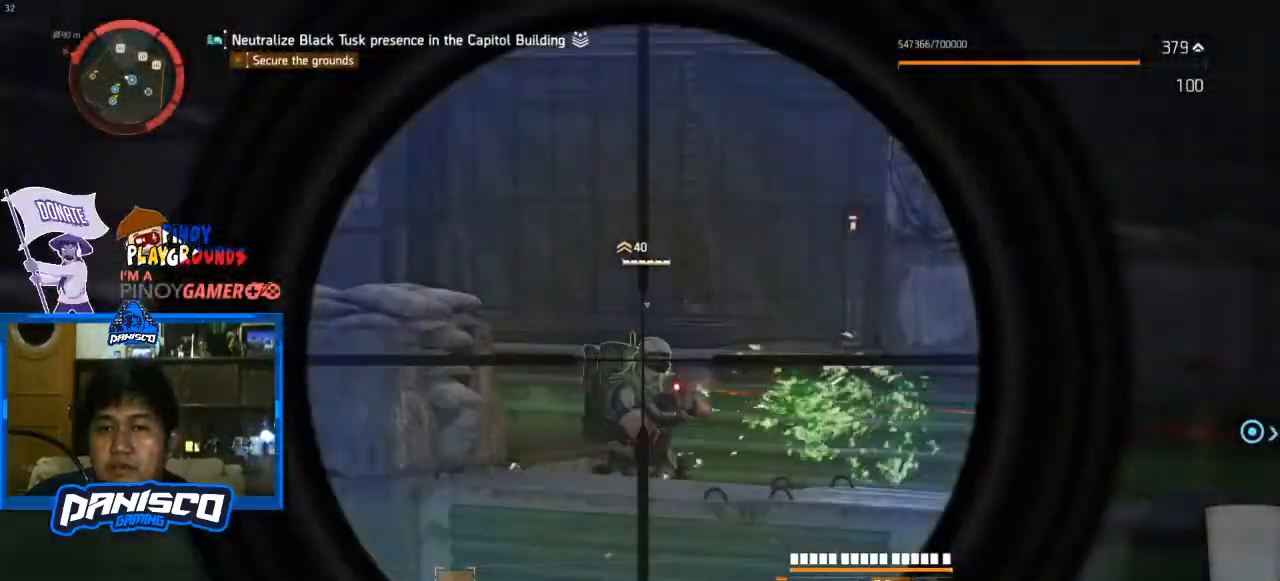
{"keys": ["d"], "mouse": [], "events": [[200, "mouse_left", "up"], [233, "mouse_right", "up"], [333, "d", "down"]]}
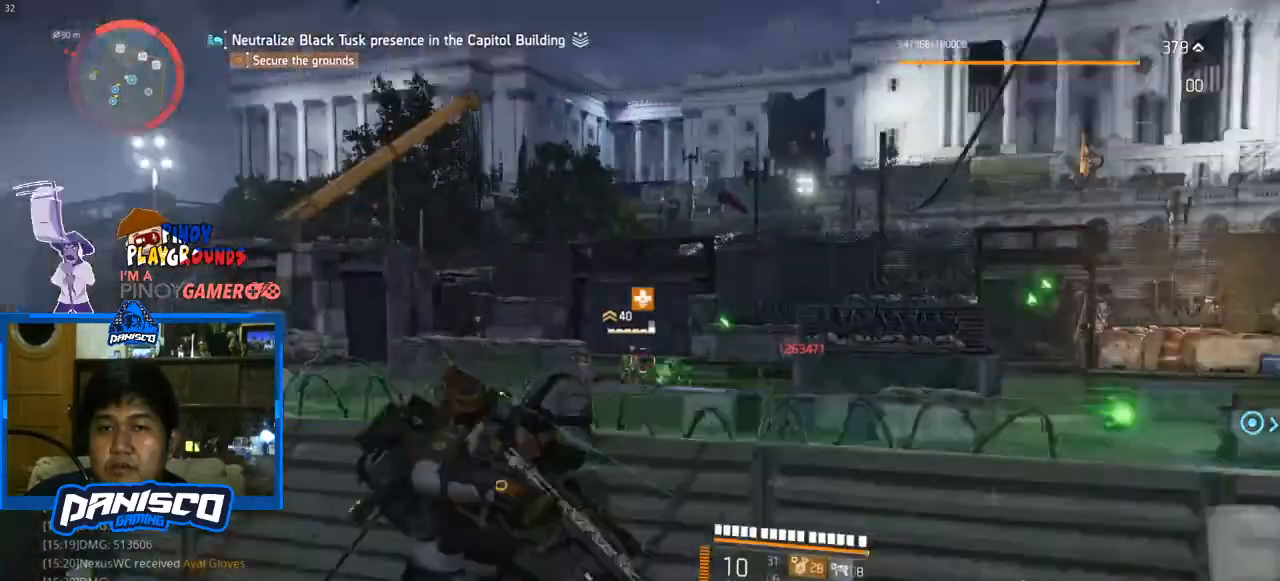
{"keys": ["d"], "mouse": [], "events": []}
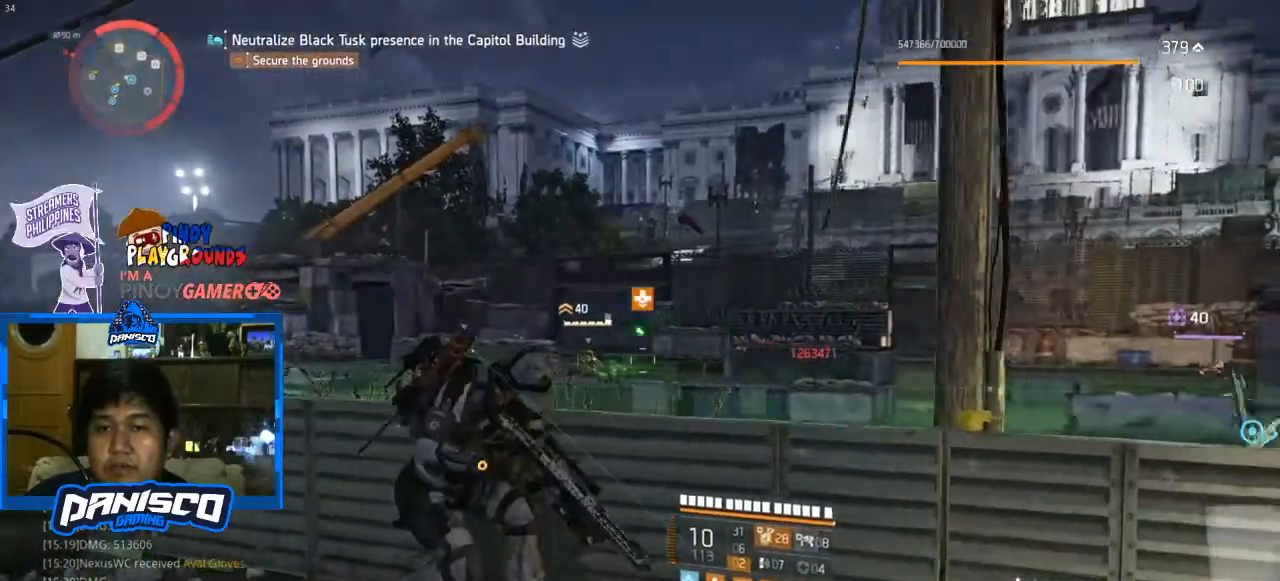
{"keys": ["a"], "mouse": [], "events": [[167, "d", "up"], [333, "a", "down"]]}
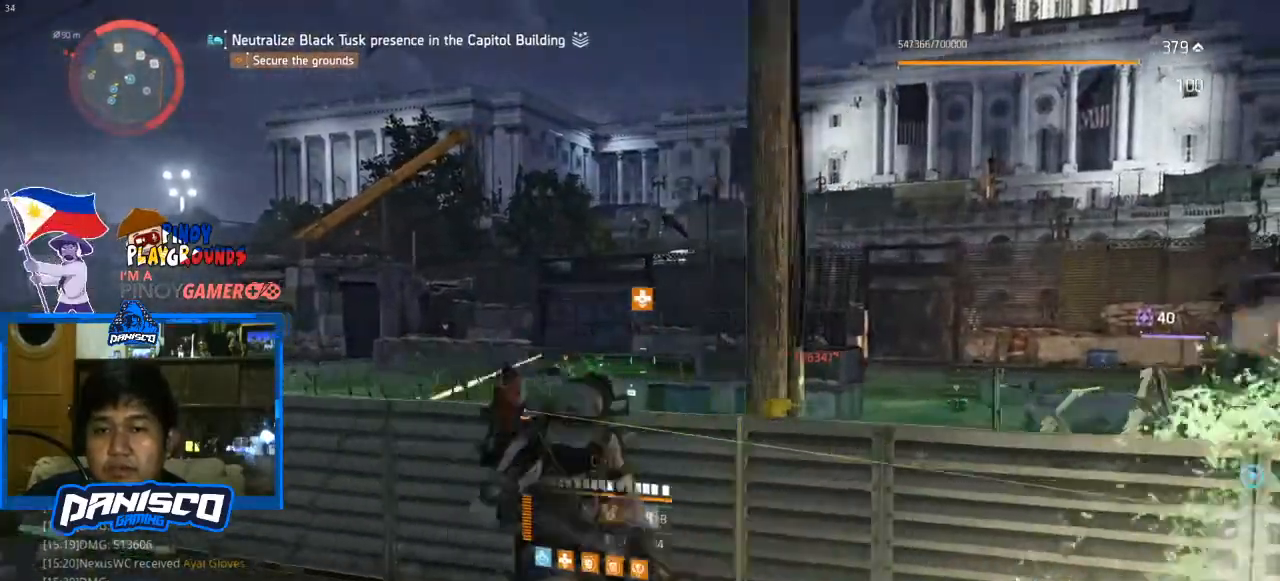
{"keys": ["r"], "mouse": [], "events": [[300, "a", "up"], [467, "r", "down"]]}
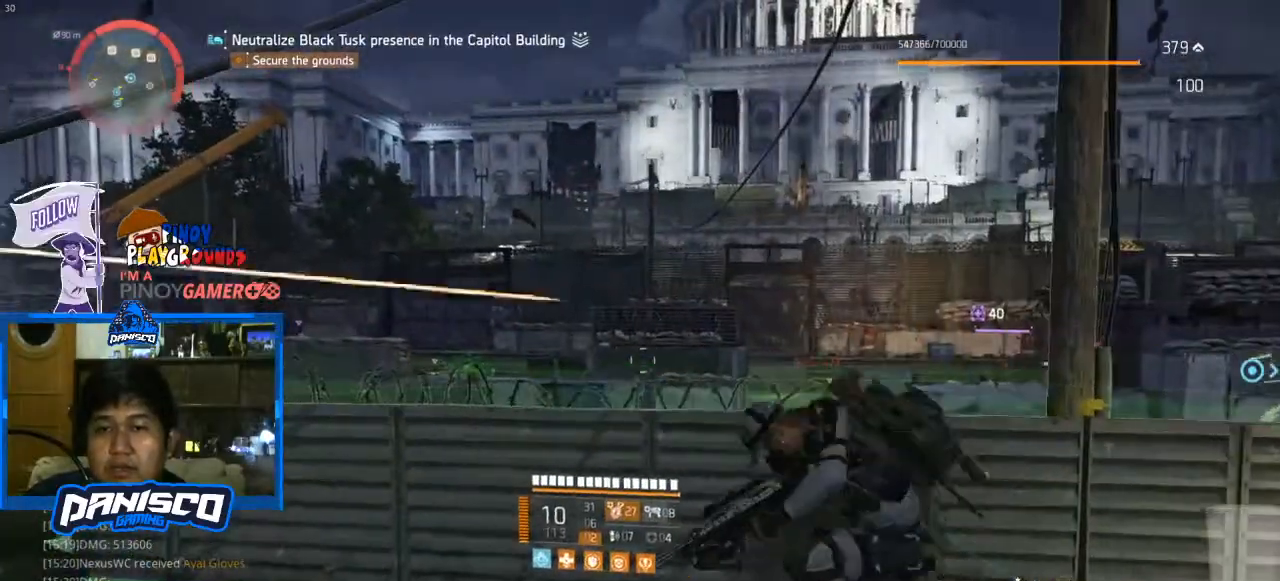
{"keys": [], "mouse": [], "events": [[67, "r", "up"]]}
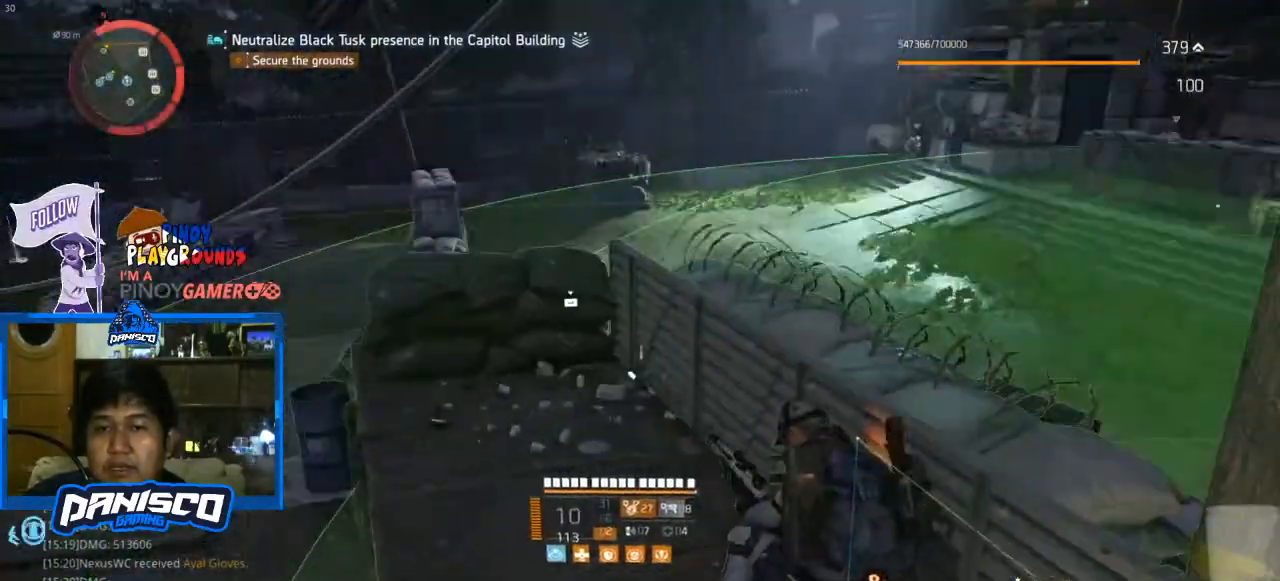
{"keys": [], "mouse": [], "events": []}
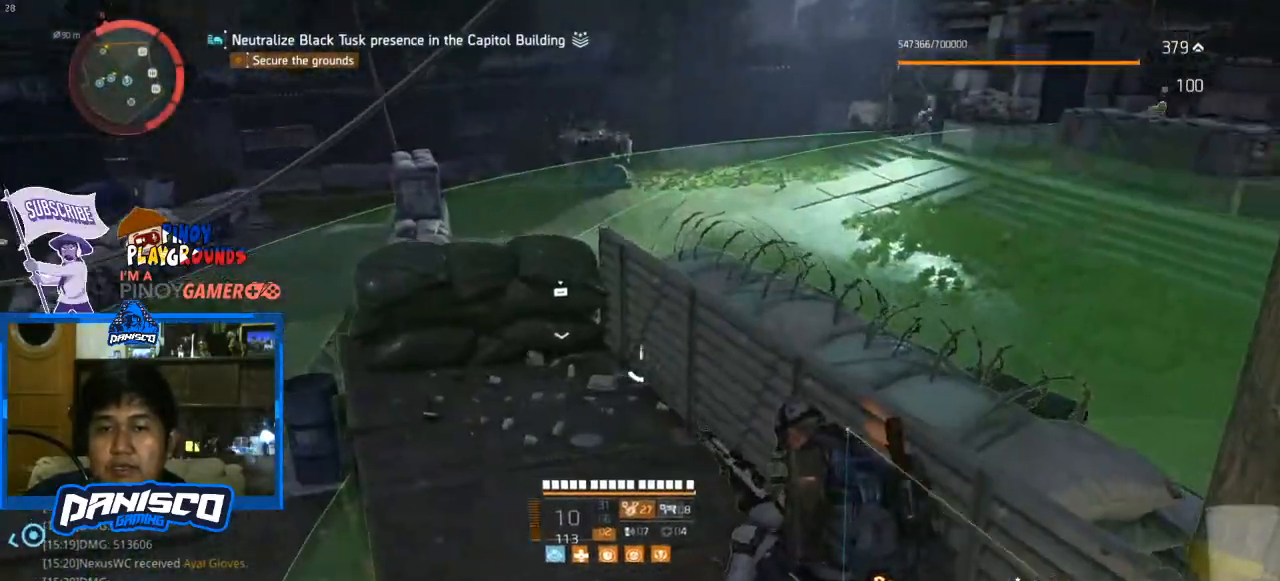
{"keys": [], "mouse": [], "events": []}
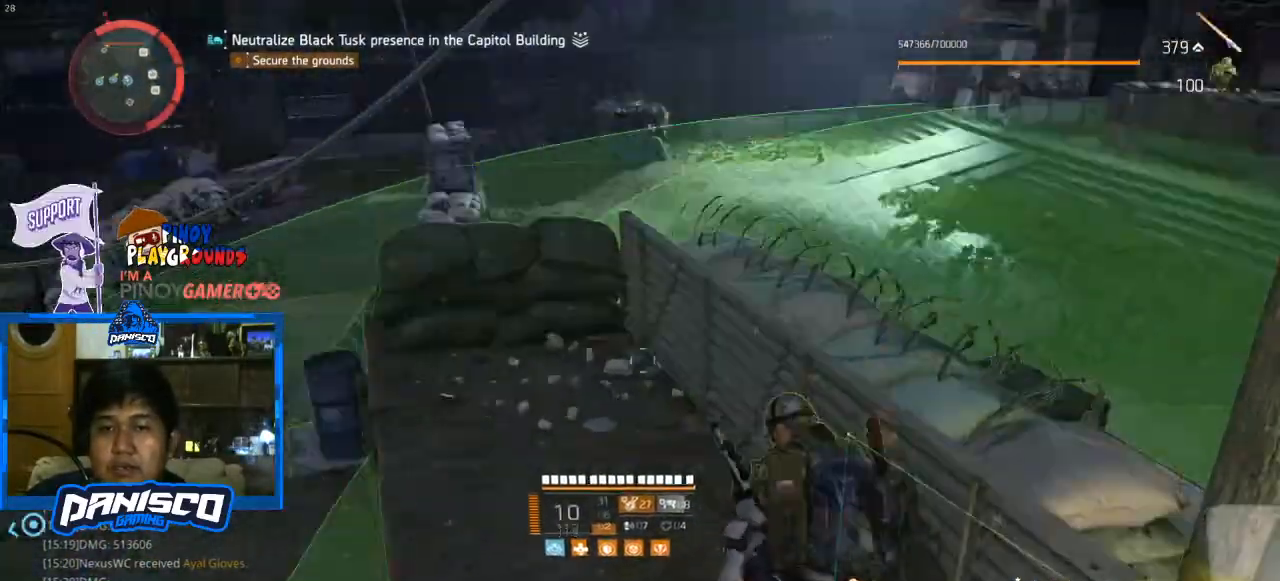
{"keys": [], "mouse": [], "events": []}
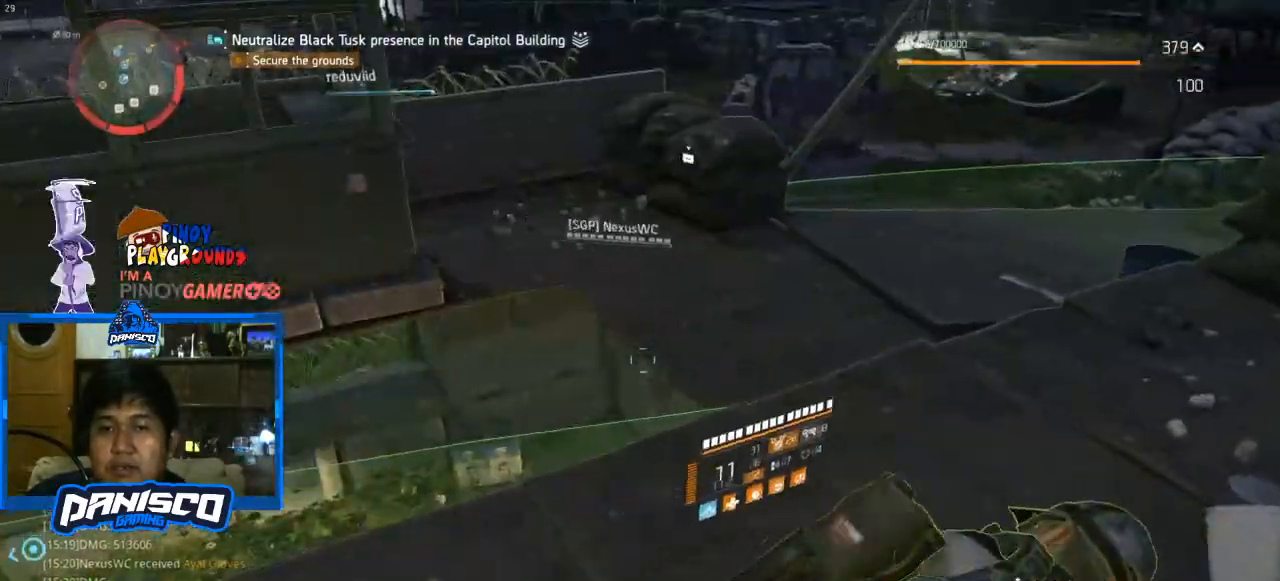
{"keys": [], "mouse": [], "events": []}
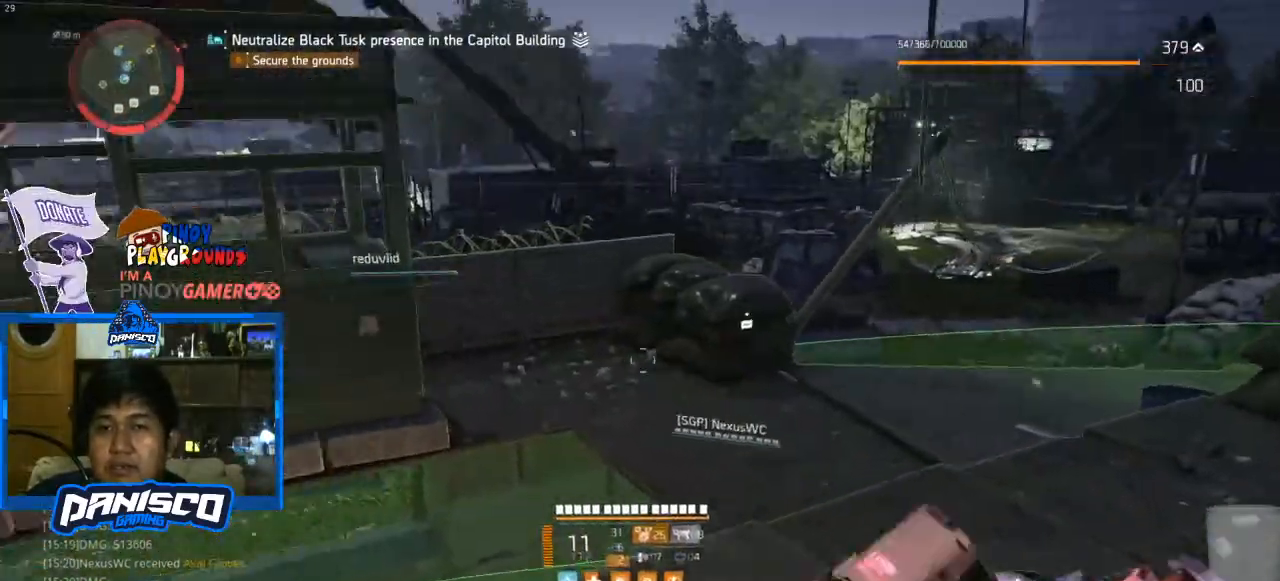
{"keys": ["d"], "mouse": [], "events": [[400, "d", "down"]]}
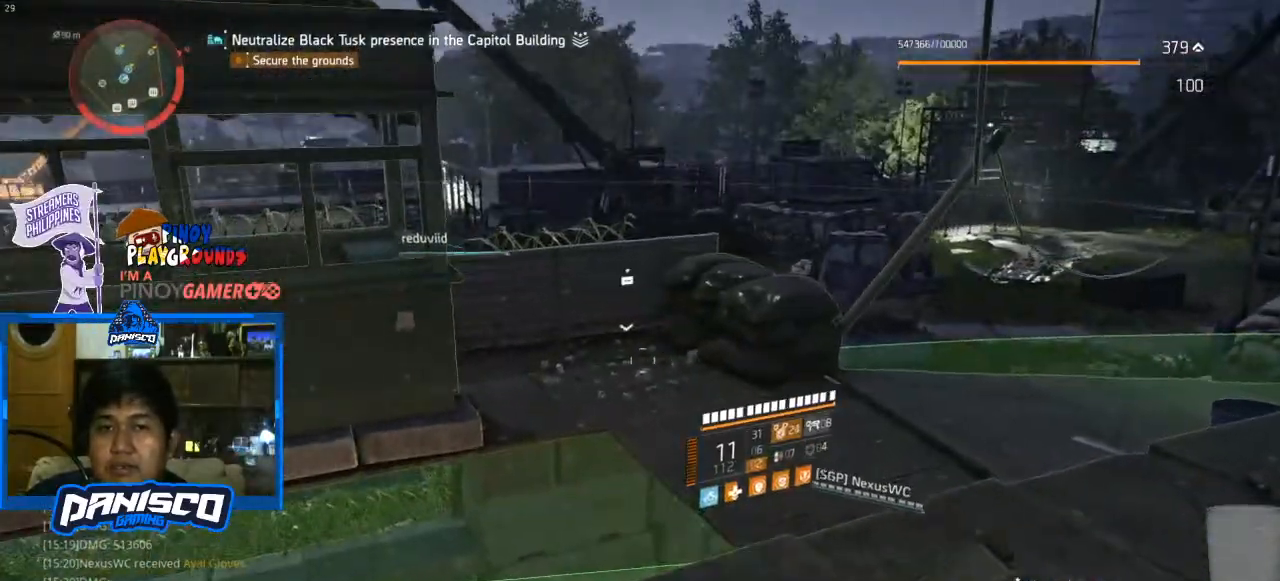
{"keys": ["d"], "mouse": [], "events": []}
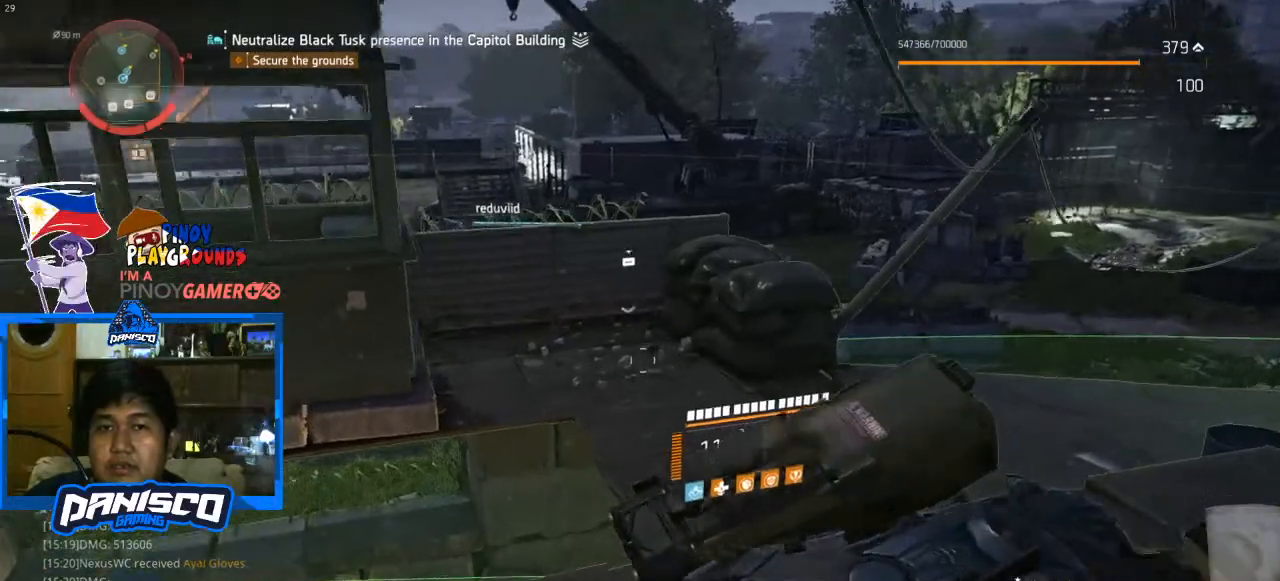
{"keys": [], "mouse": [], "events": [[133, "d", "up"]]}
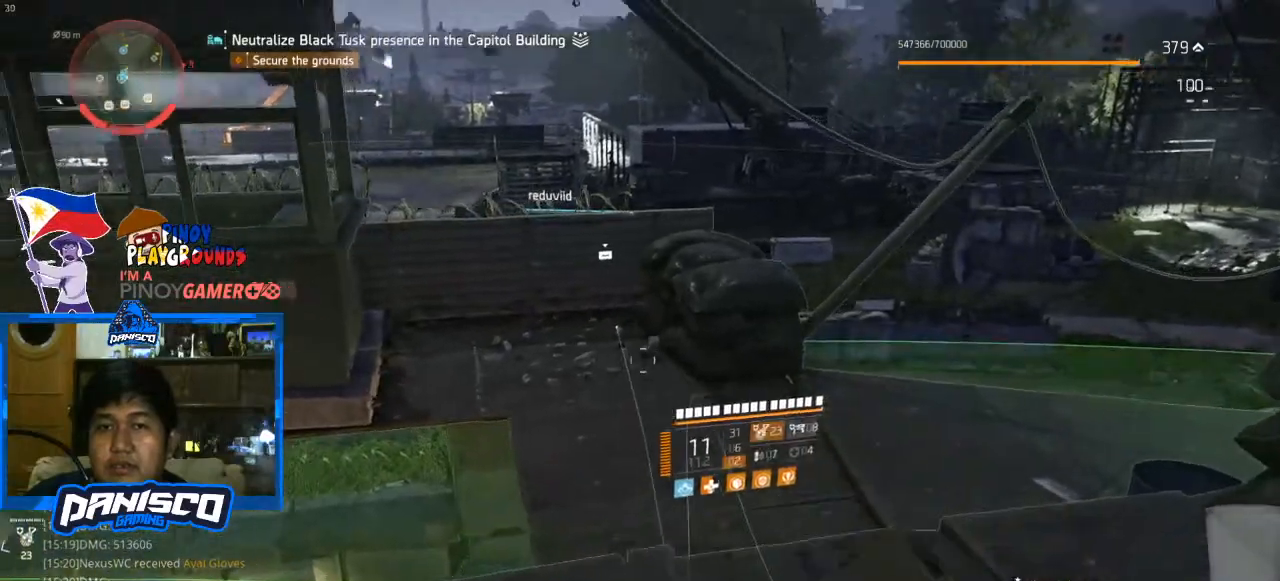
{"keys": [], "mouse": [], "events": []}
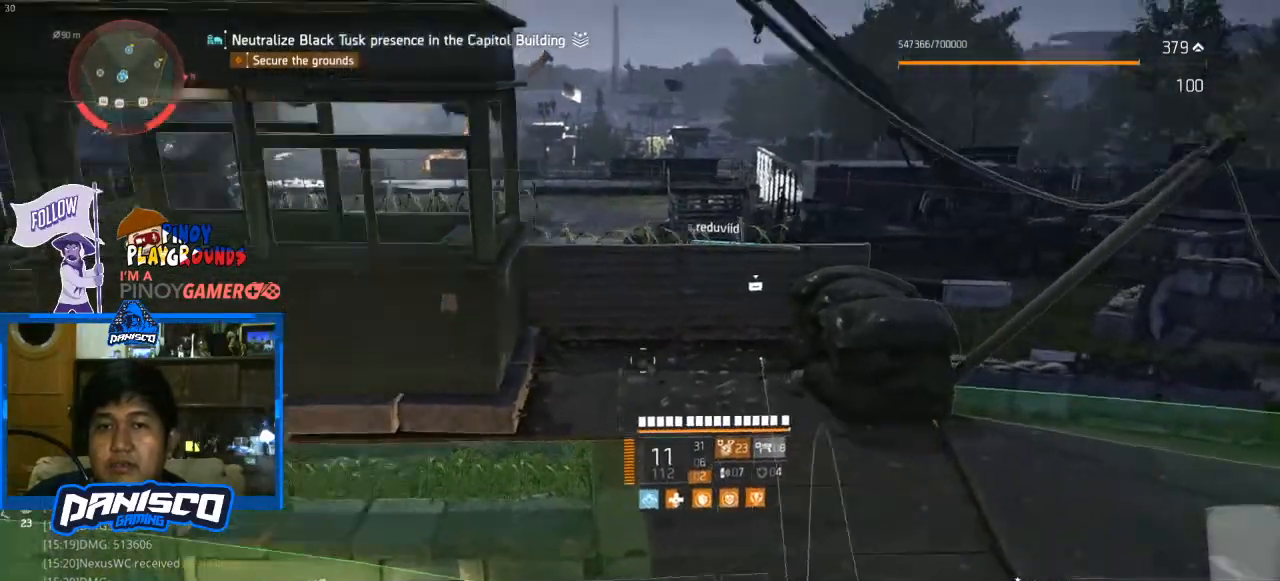
{"keys": ["d"], "mouse": [], "events": [[67, "d", "down"]]}
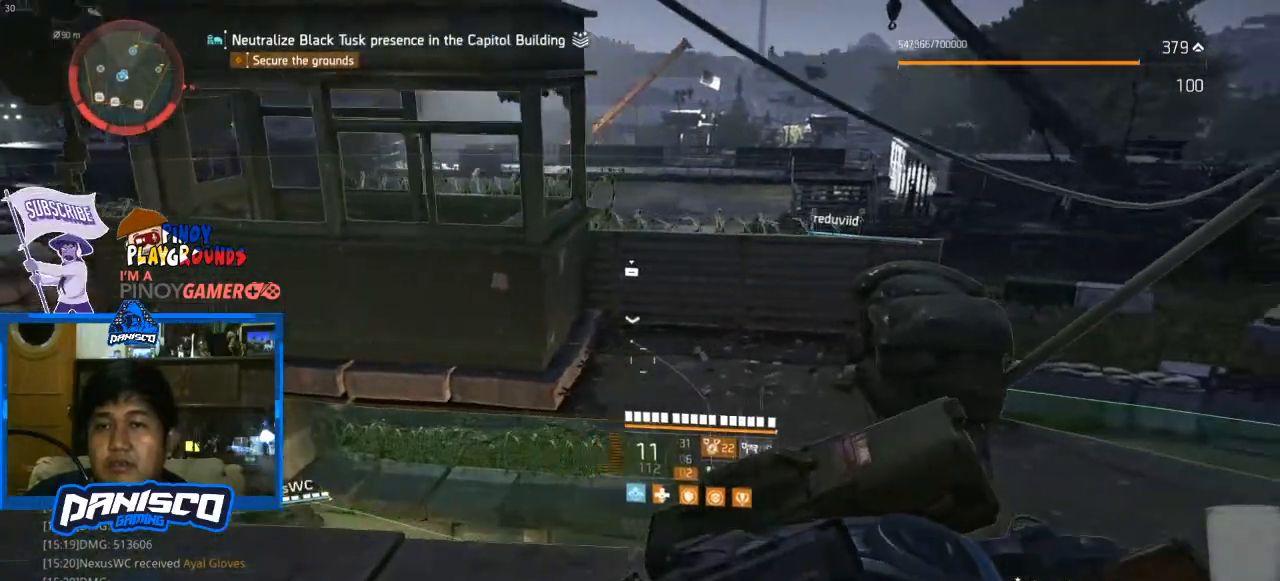
{"keys": ["d"], "mouse": [], "events": [[133, "d", "up"], [400, "d", "down"]]}
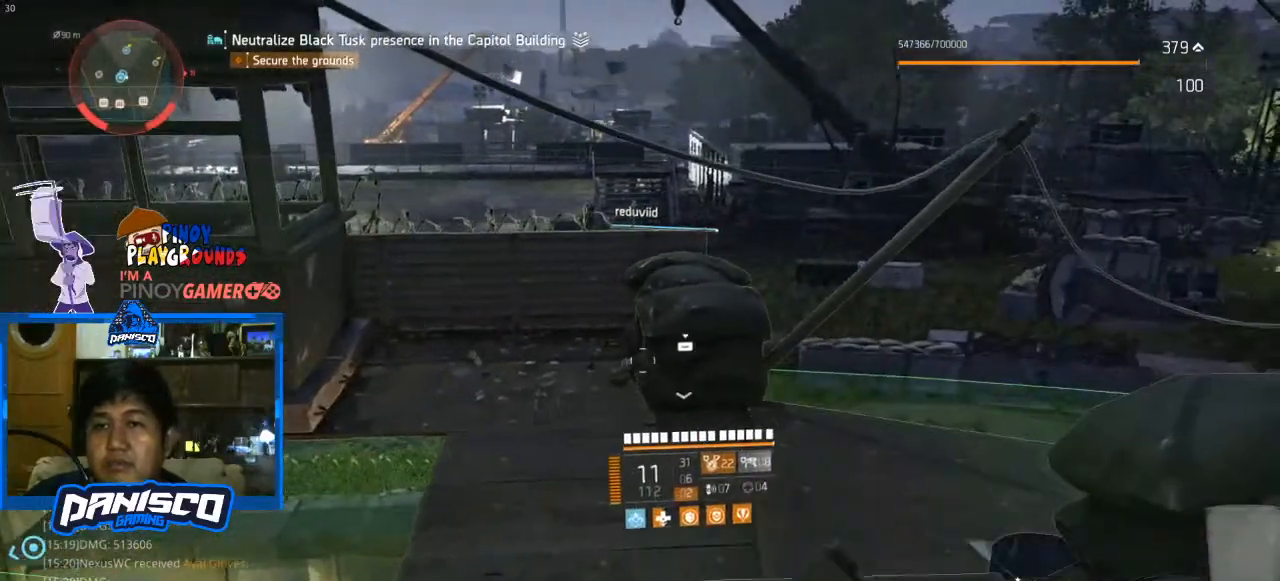
{"keys": [], "mouse": [], "events": [[233, "d", "up"]]}
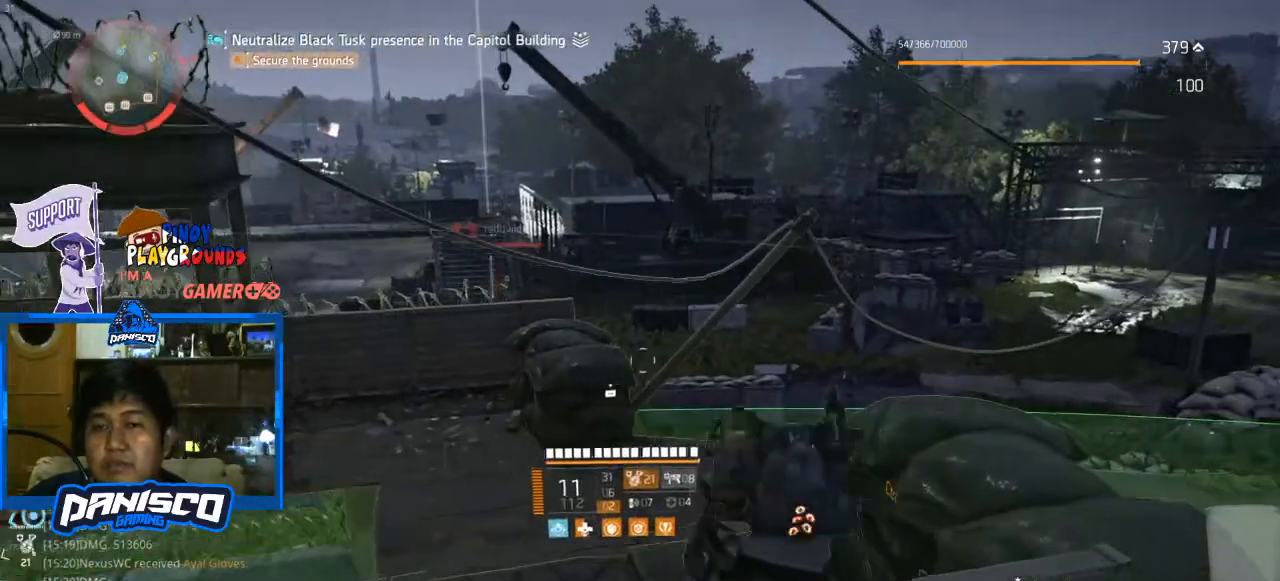
{"keys": [], "mouse": [], "events": []}
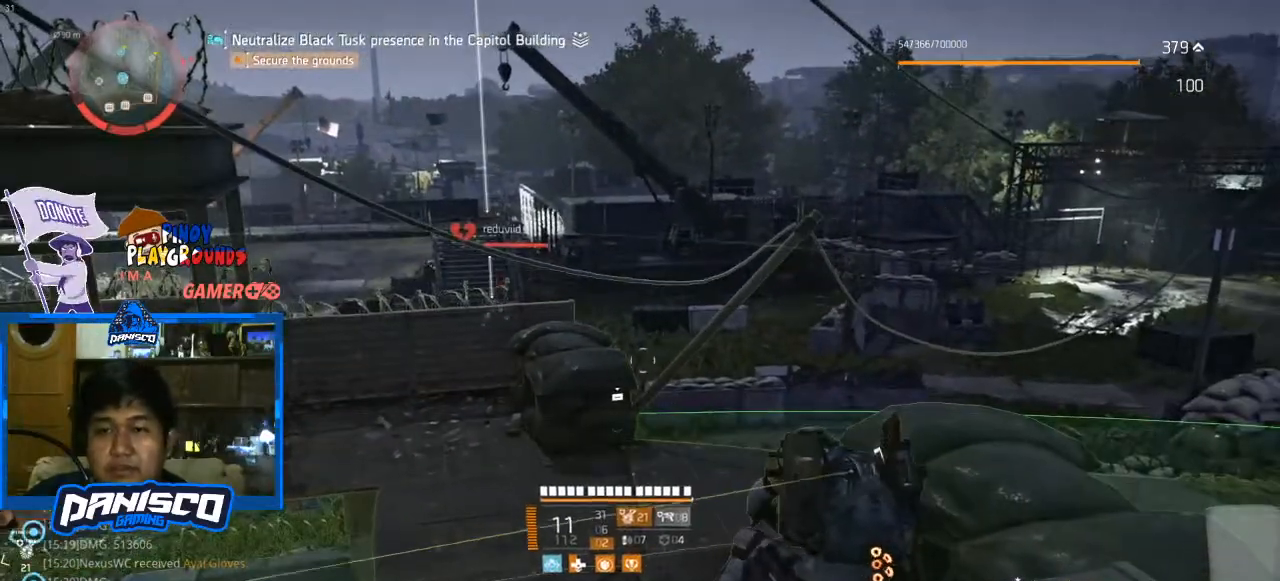
{"keys": [], "mouse": [], "events": []}
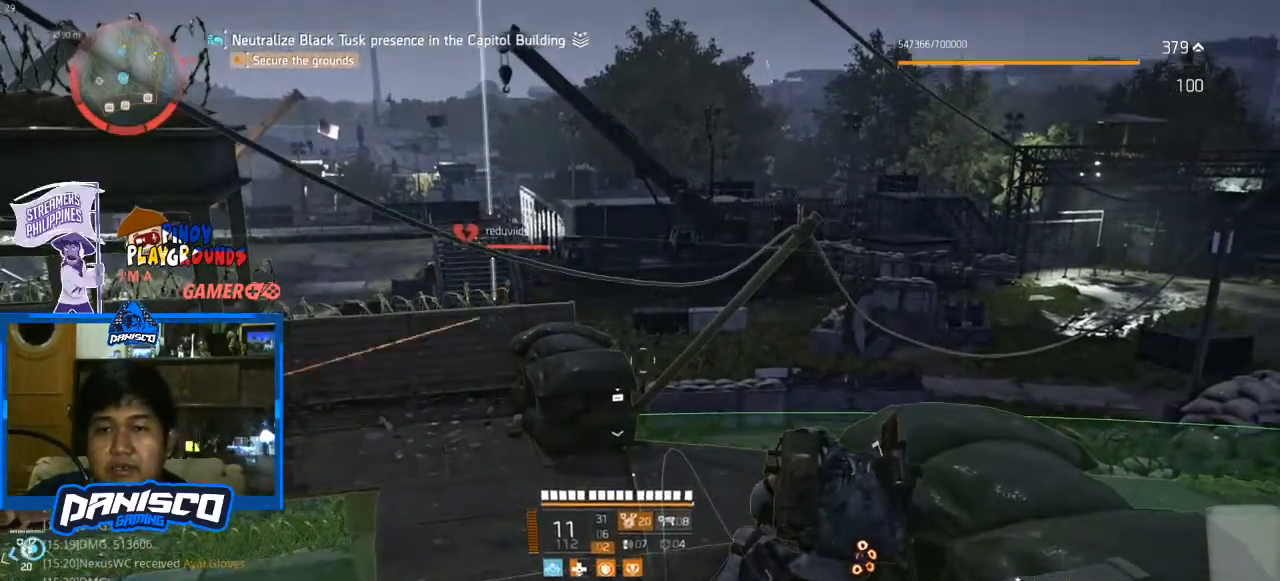
{"keys": [], "mouse": [], "events": [[100, "e", "down"], [200, "e", "up"]]}
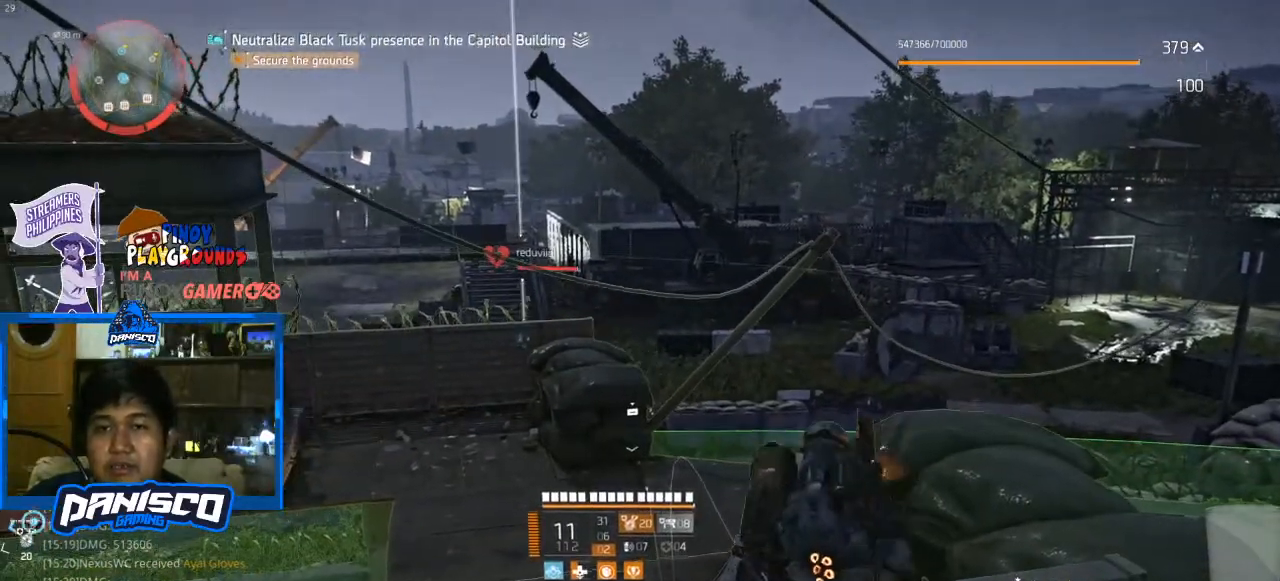
{"keys": [], "mouse": [], "events": []}
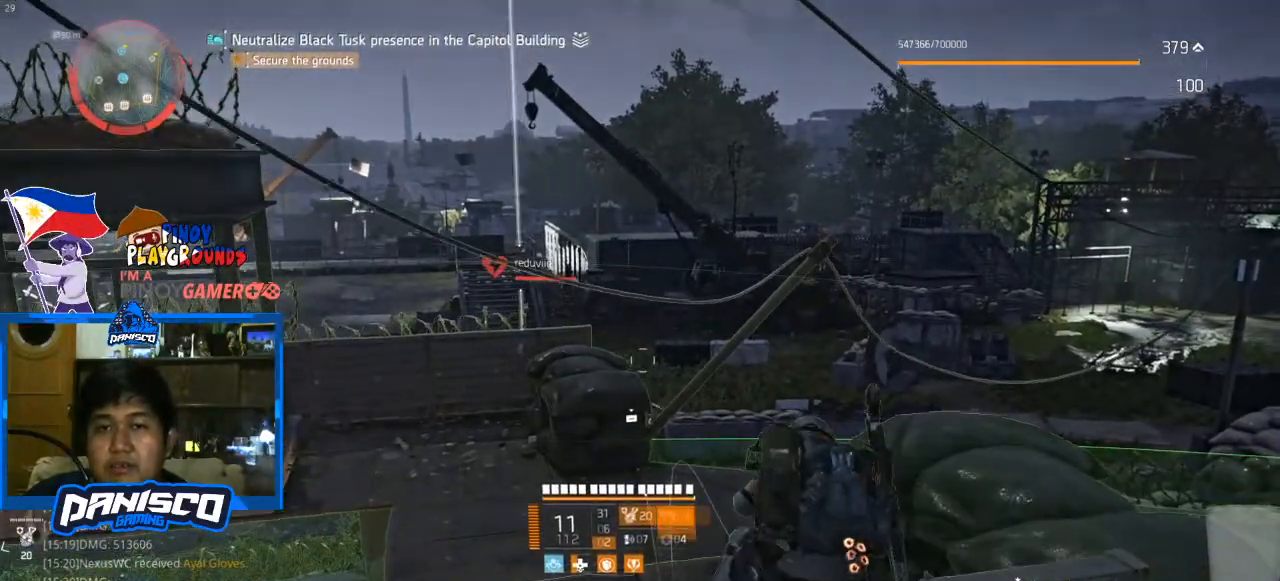
{"keys": [], "mouse": [], "events": []}
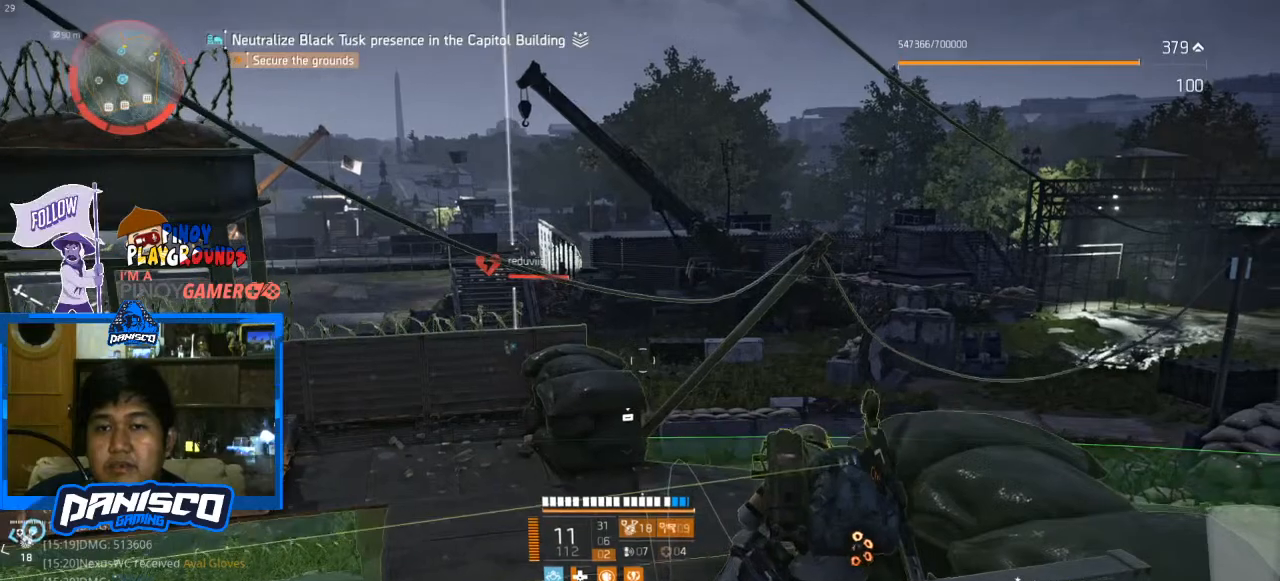
{"keys": [], "mouse": ["right"], "events": [[367, "mouse_right", "down"]]}